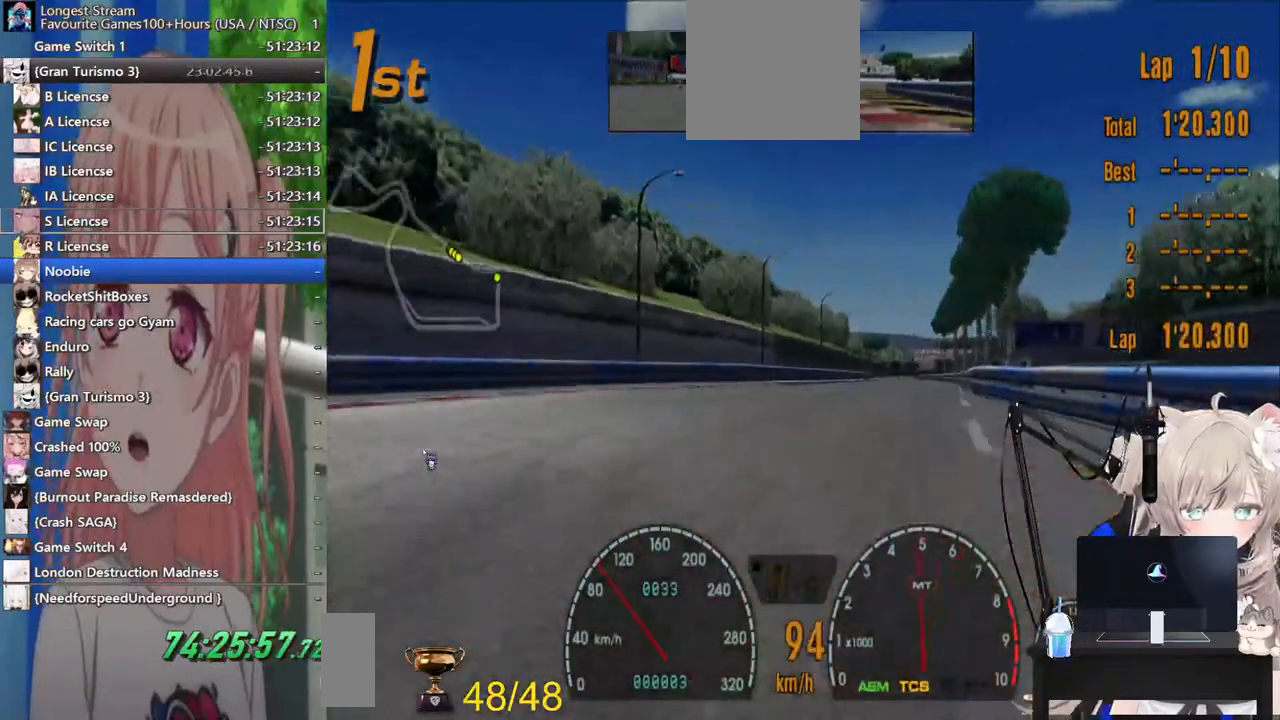
Gameplay with a controller (PlayStation layout); each line is a JSON object with the inputs held at the frame after it. "events" lists button and stick changes between this image and that frame as [ms after this image, input, new state], when the widget could be followed in between. Not read: L1 R1.
{"buttons": ["SQUARE", "R2"], "left_stick": "down-left", "right_stick": "center", "events": [[50, "left_stick", "center"], [300, "left_stick", "left"], [483, "SQUARE", "down"], [500, "left_stick", "down-left"]]}
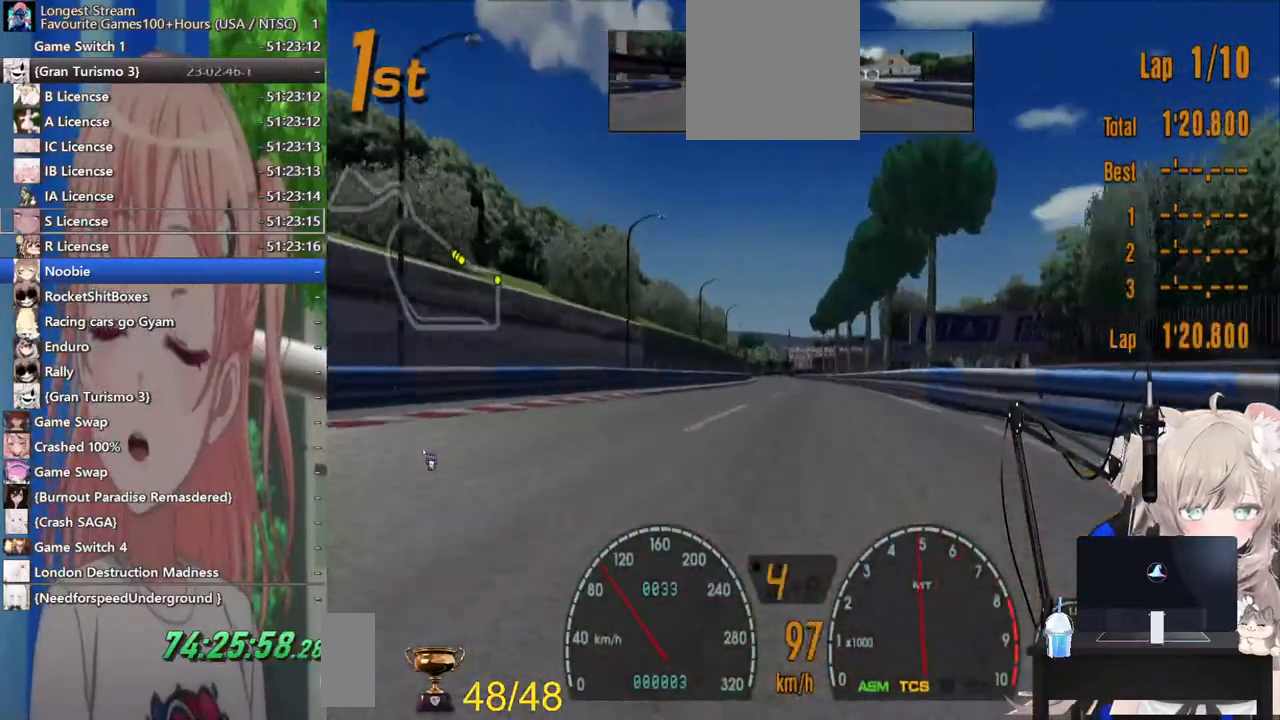
{"buttons": ["R2"], "left_stick": "down", "right_stick": "center", "events": [[167, "SQUARE", "up"], [400, "left_stick", "down"]]}
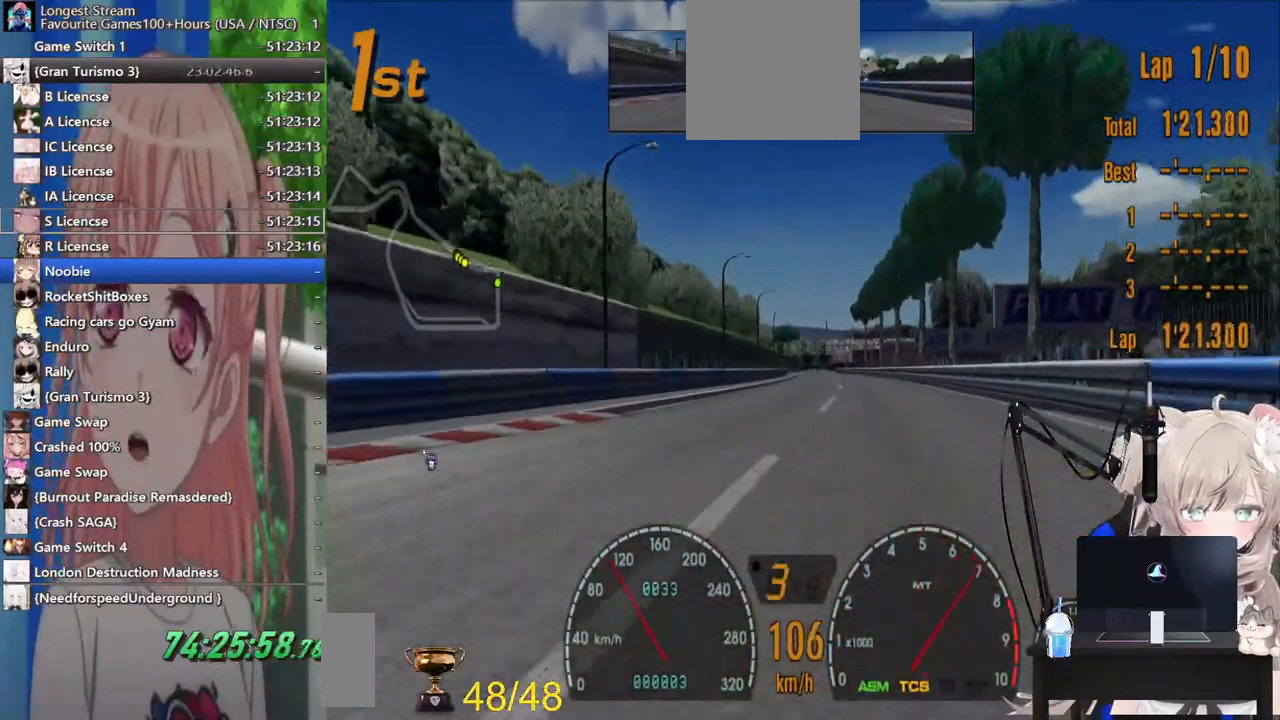
{"buttons": ["R2"], "left_stick": "down", "right_stick": "center", "events": []}
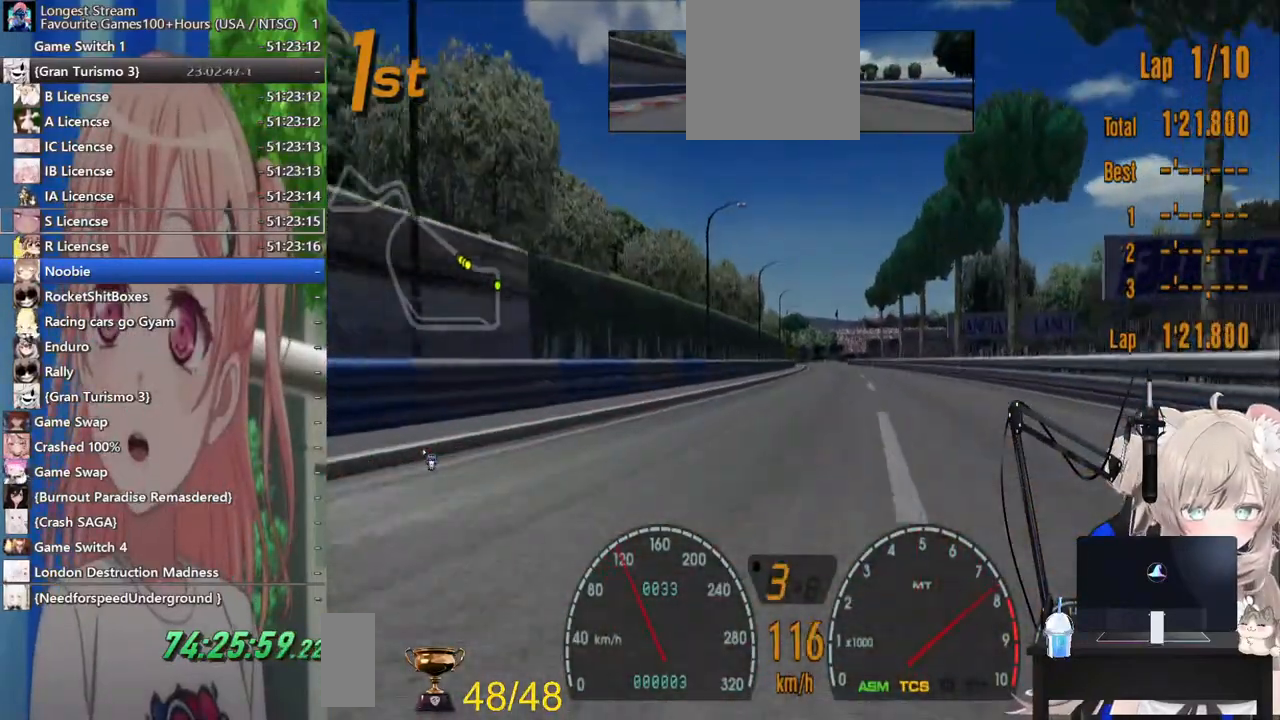
{"buttons": ["R2"], "left_stick": "center", "right_stick": "center", "events": [[450, "left_stick", "center"]]}
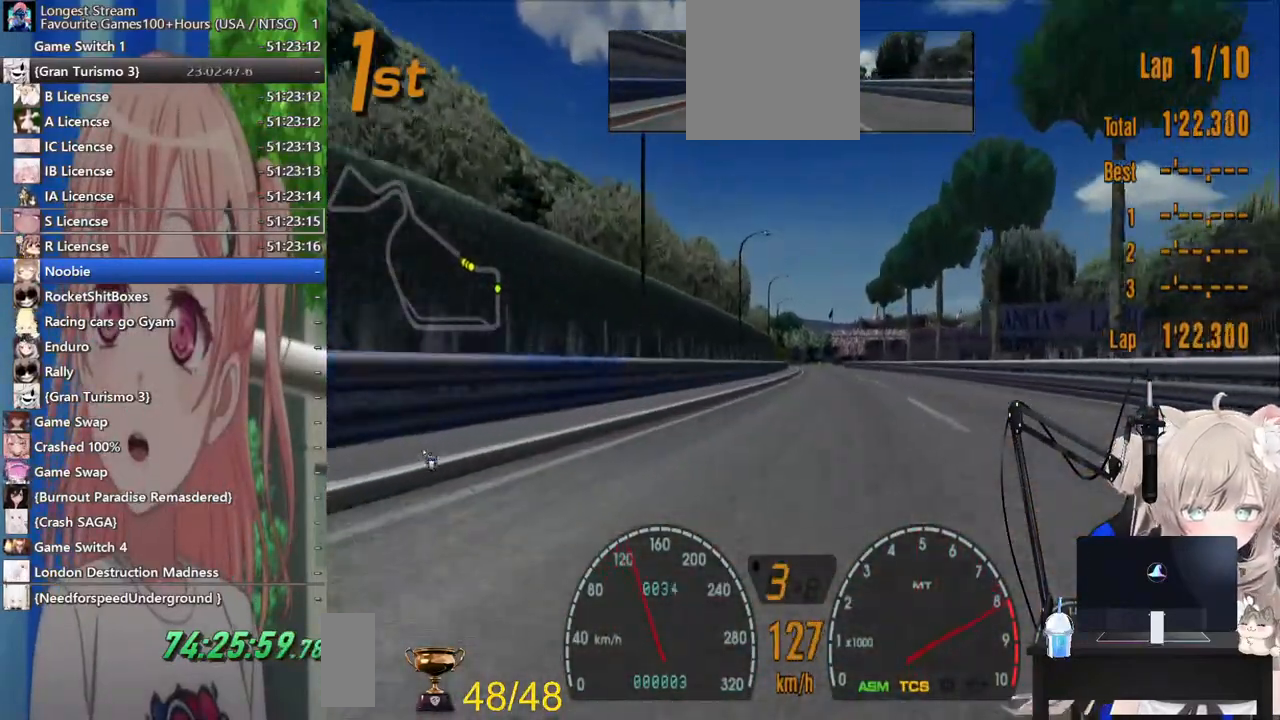
{"buttons": ["R2"], "left_stick": "center", "right_stick": "center", "events": [[200, "CROSS", "down"], [383, "CROSS", "up"]]}
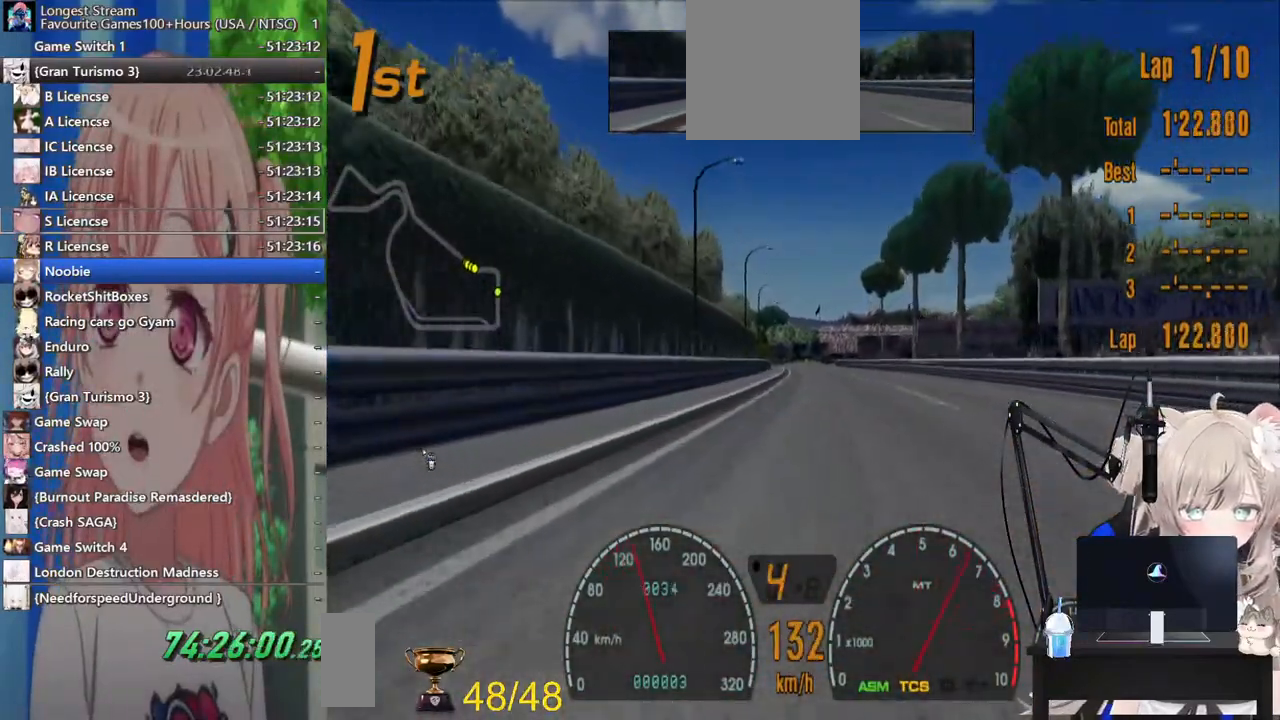
{"buttons": ["R2"], "left_stick": "center", "right_stick": "center", "events": []}
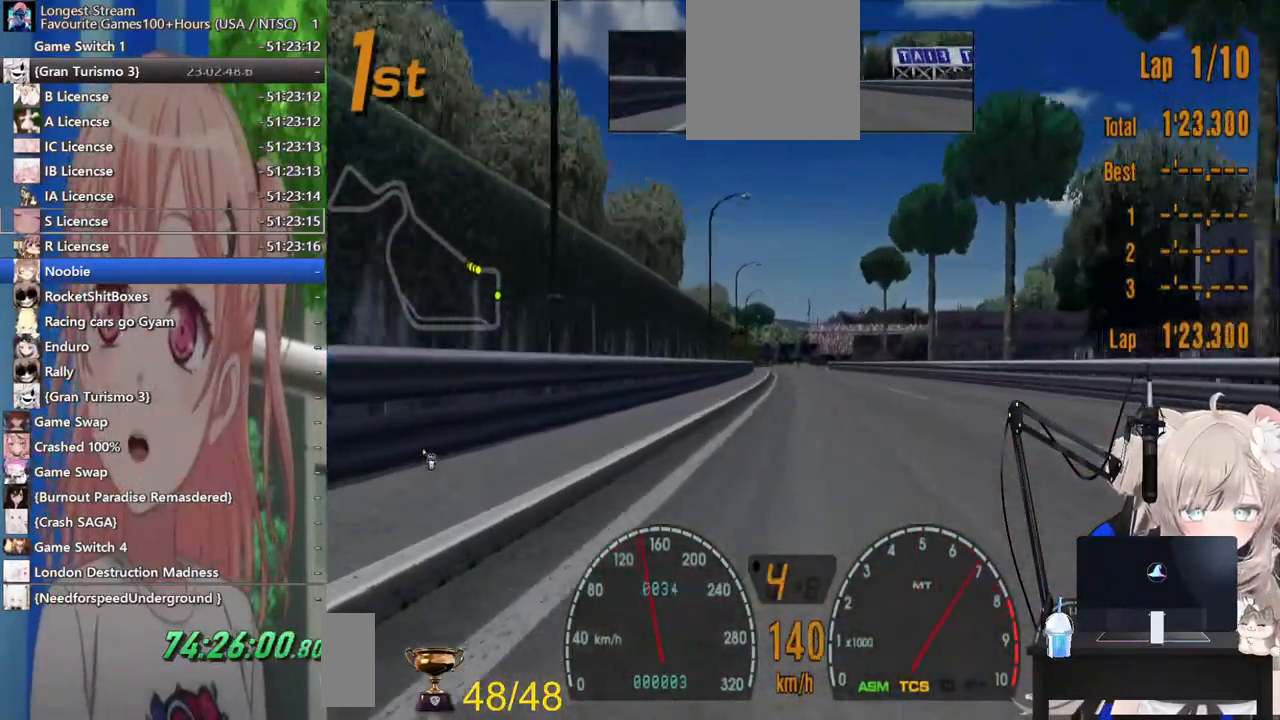
{"buttons": ["R2"], "left_stick": "center", "right_stick": "center", "events": []}
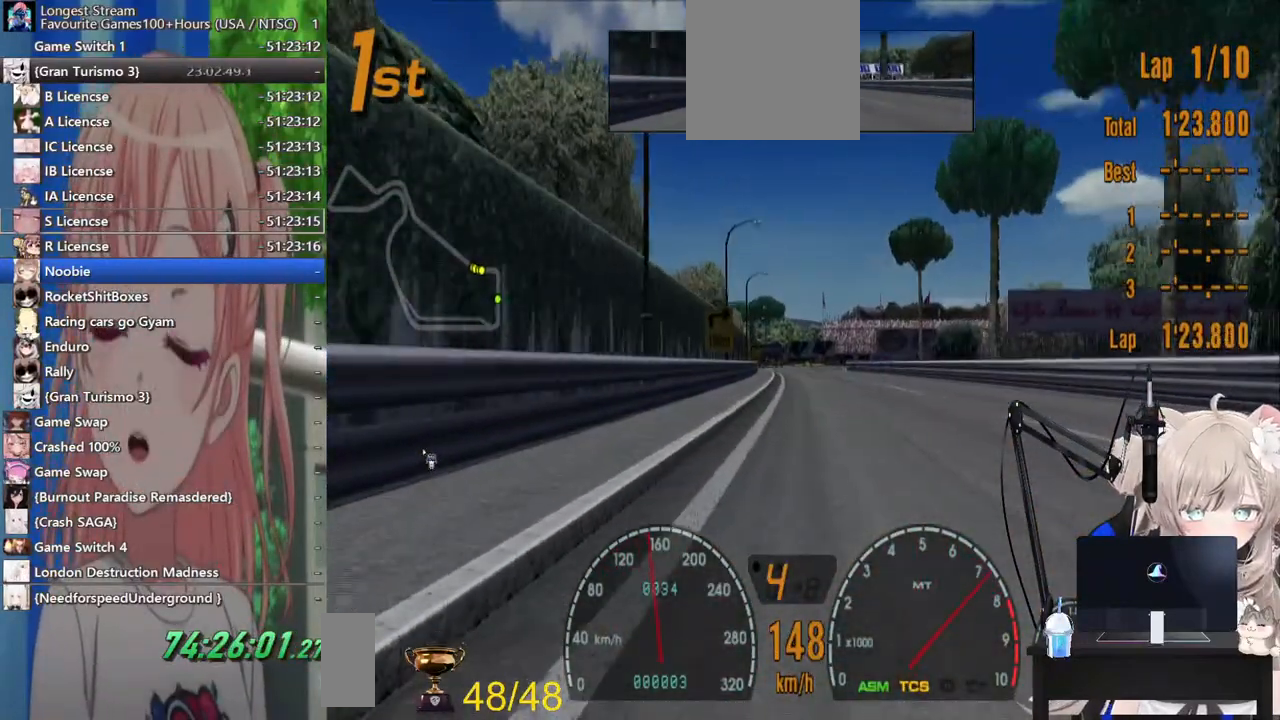
{"buttons": ["R2"], "left_stick": "center", "right_stick": "center", "events": []}
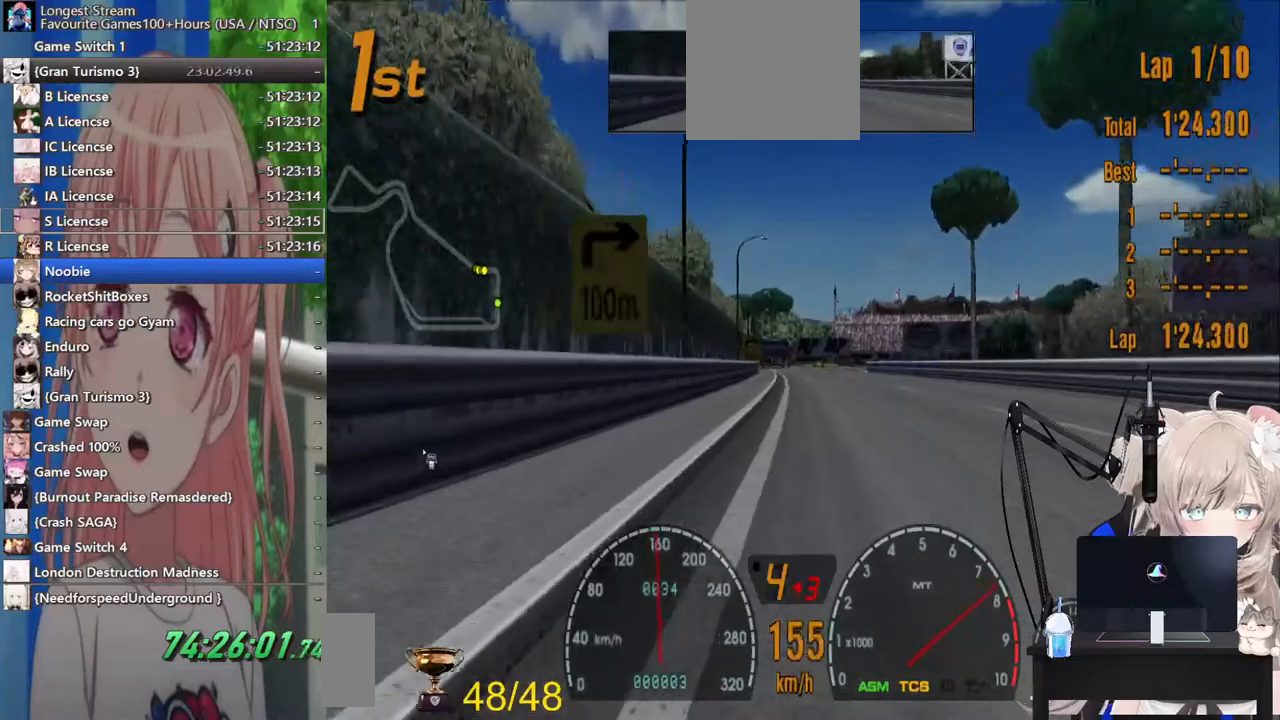
{"buttons": ["R2"], "left_stick": "center", "right_stick": "center", "events": []}
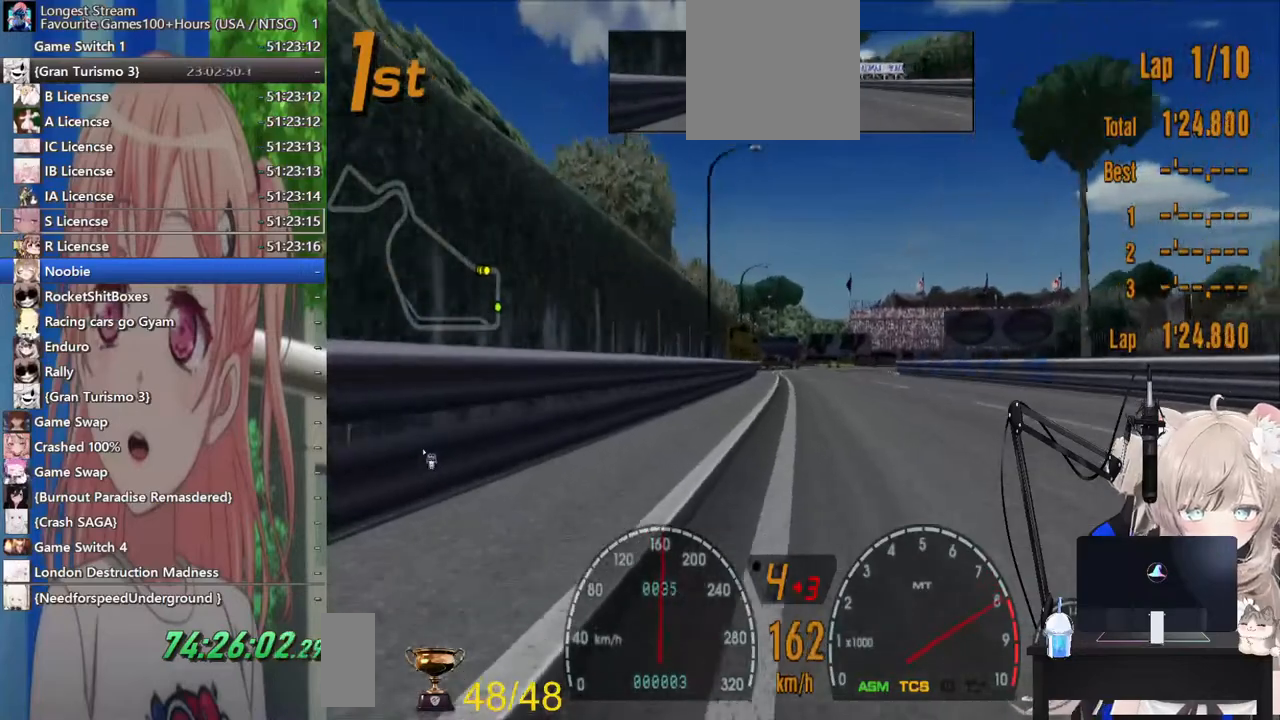
{"buttons": ["R2"], "left_stick": "center", "right_stick": "center", "events": []}
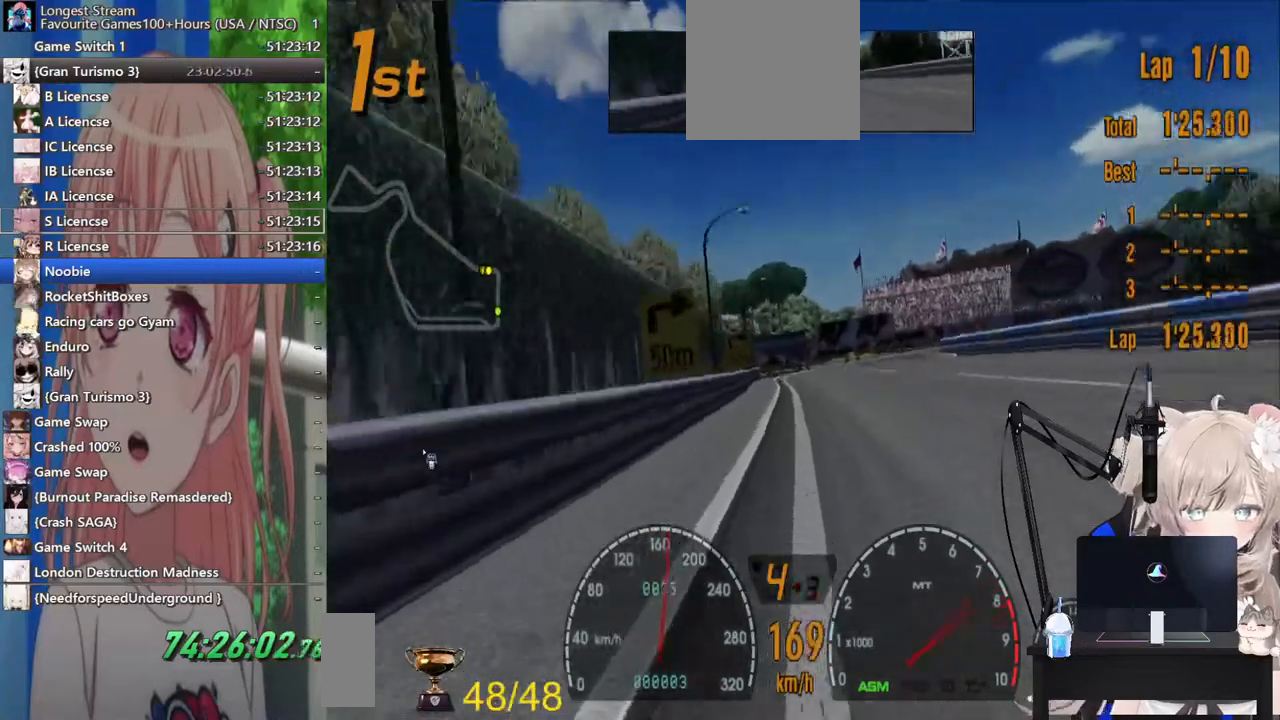
{"buttons": [], "left_stick": "right", "right_stick": "center"}
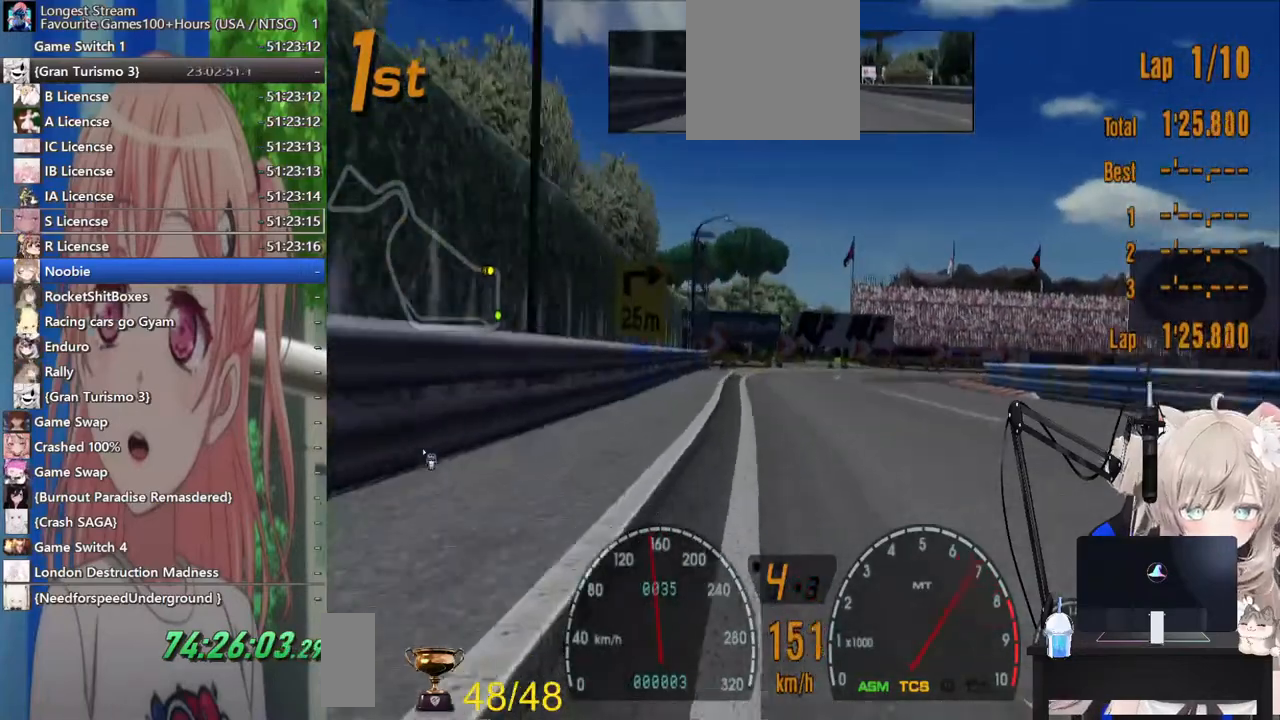
{"buttons": [], "left_stick": "right", "right_stick": "center", "events": [[83, "L2", "down"], [267, "SQUARE", "down"], [417, "SQUARE", "up"], [483, "L2", "up"]]}
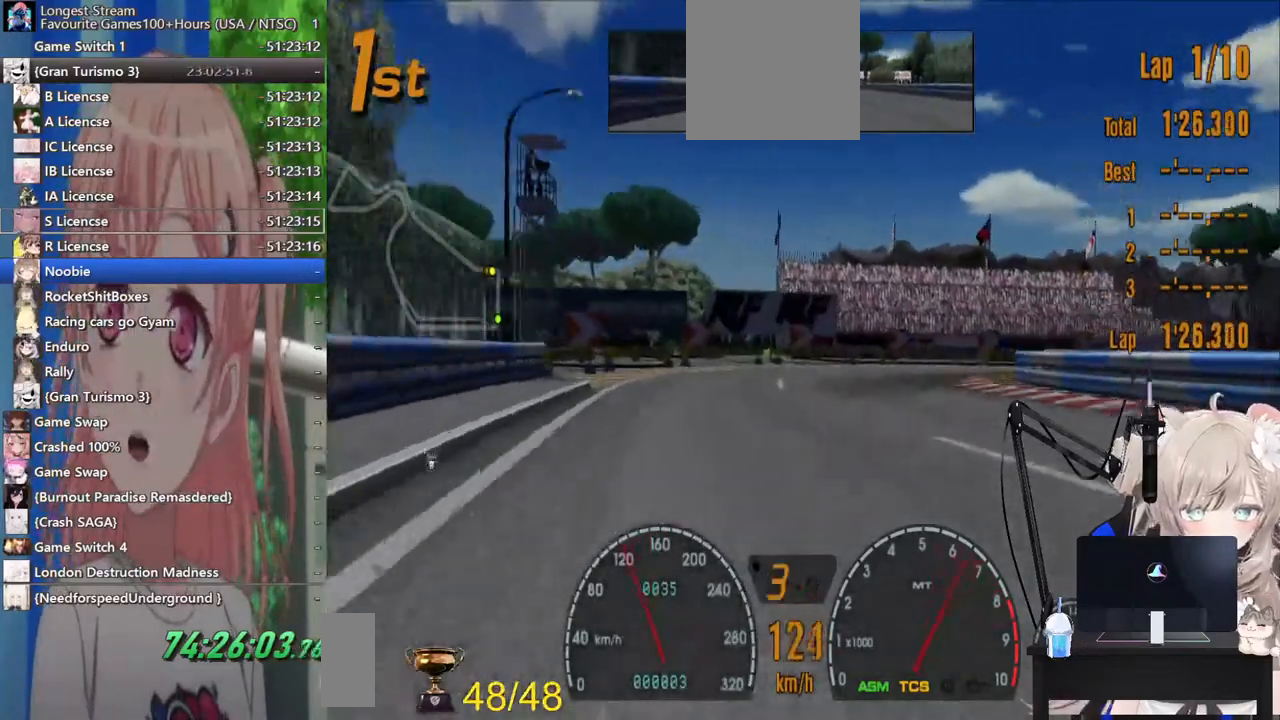
{"buttons": ["L2"], "left_stick": "right", "right_stick": "center", "events": [[433, "L2", "down"]]}
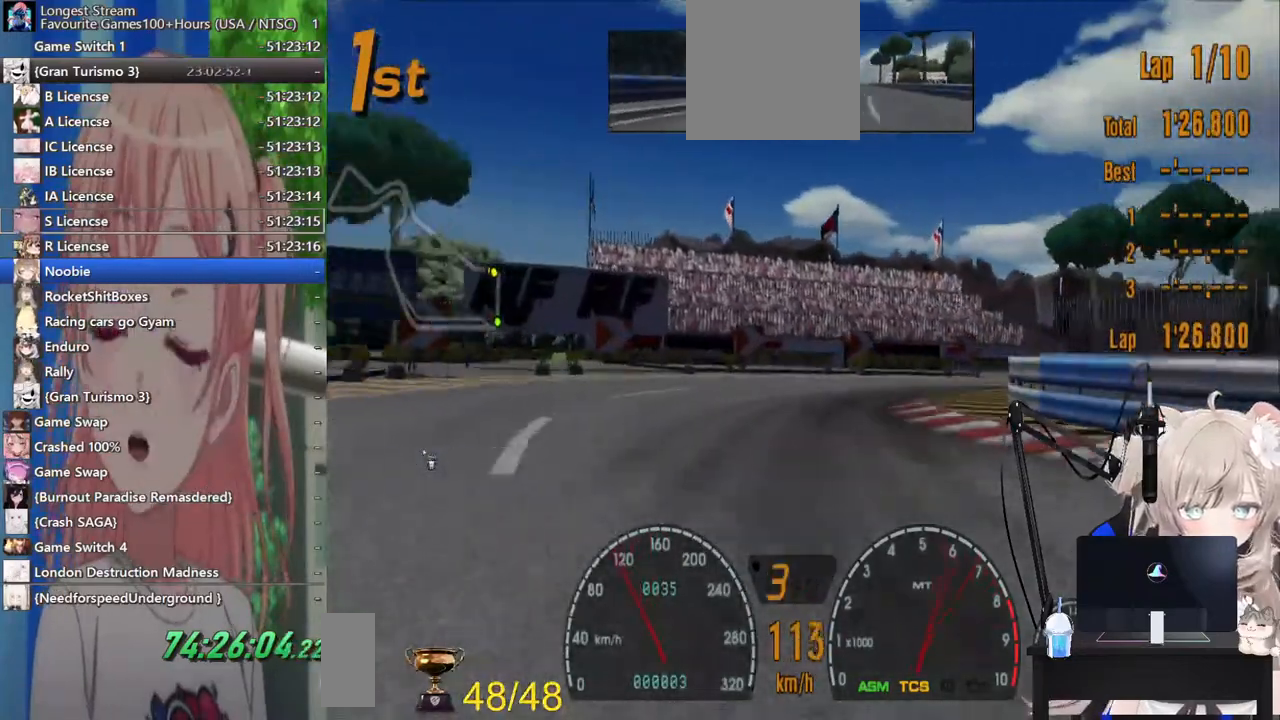
{"buttons": ["SQUARE"], "left_stick": "right", "right_stick": "center", "events": [[133, "L2", "up"], [417, "SQUARE", "down"]]}
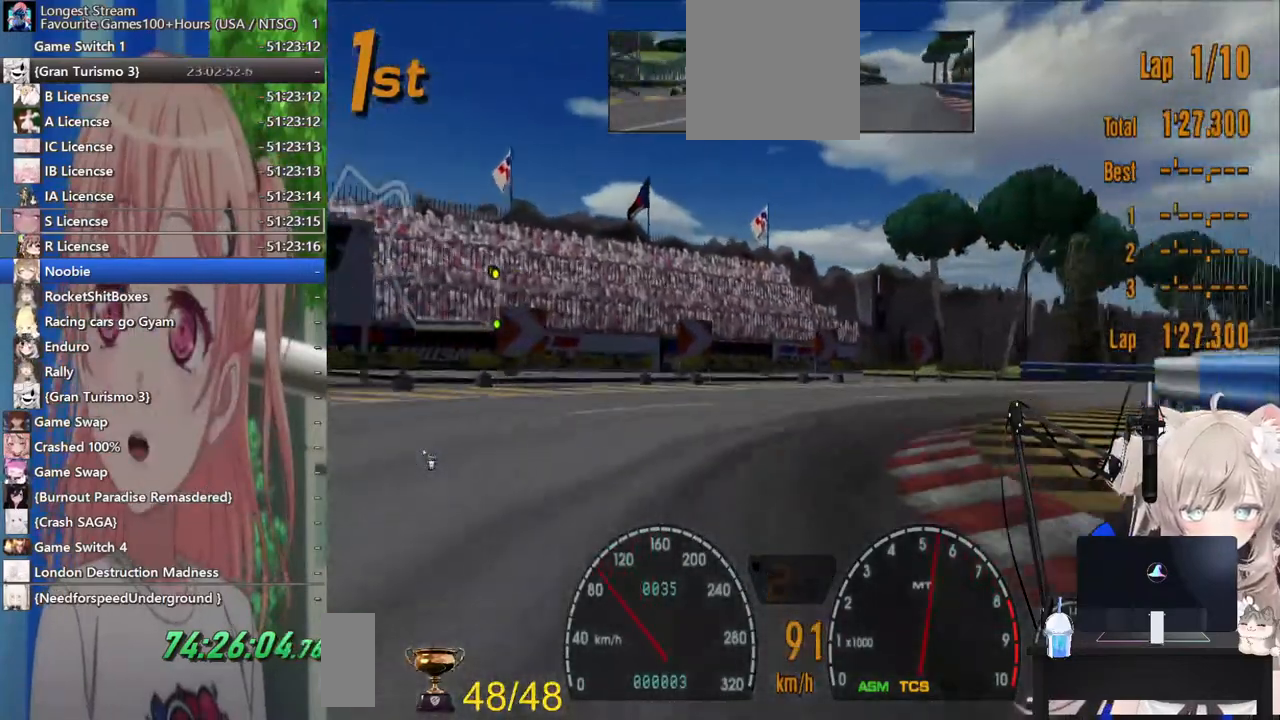
{"buttons": ["R2"], "left_stick": "right", "right_stick": "center", "events": [[67, "SQUARE", "up"], [167, "R2", "down"]]}
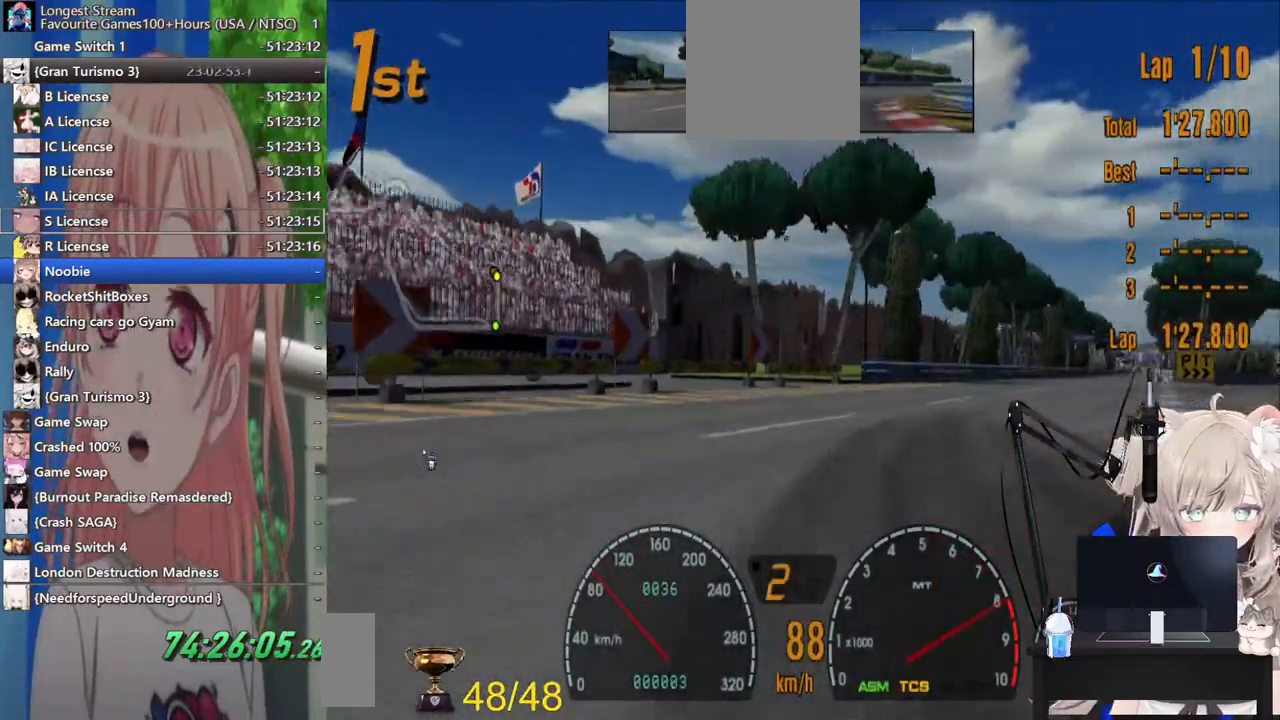
{"buttons": ["R2"], "left_stick": "left", "right_stick": "center", "events": [[467, "left_stick", "left"]]}
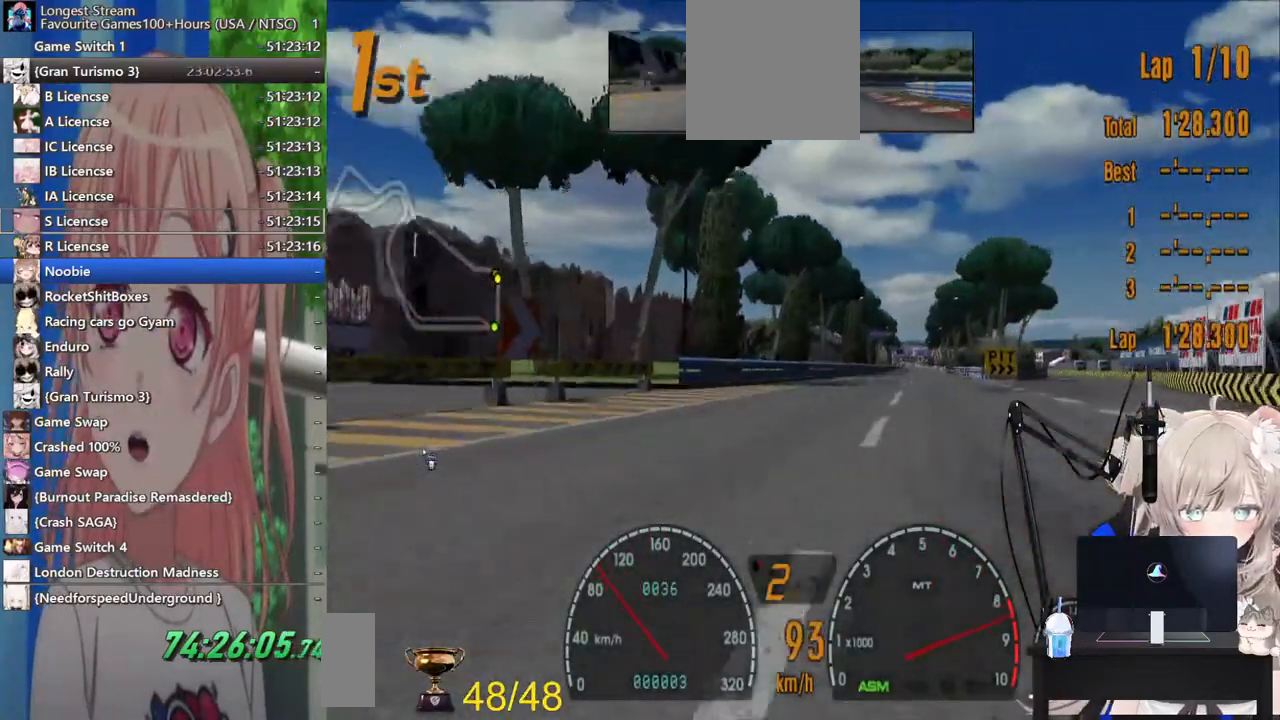
{"buttons": ["R2"], "left_stick": "down-left", "right_stick": "center", "events": [[83, "left_stick", "down-left"], [283, "CROSS", "down"], [433, "CROSS", "up"]]}
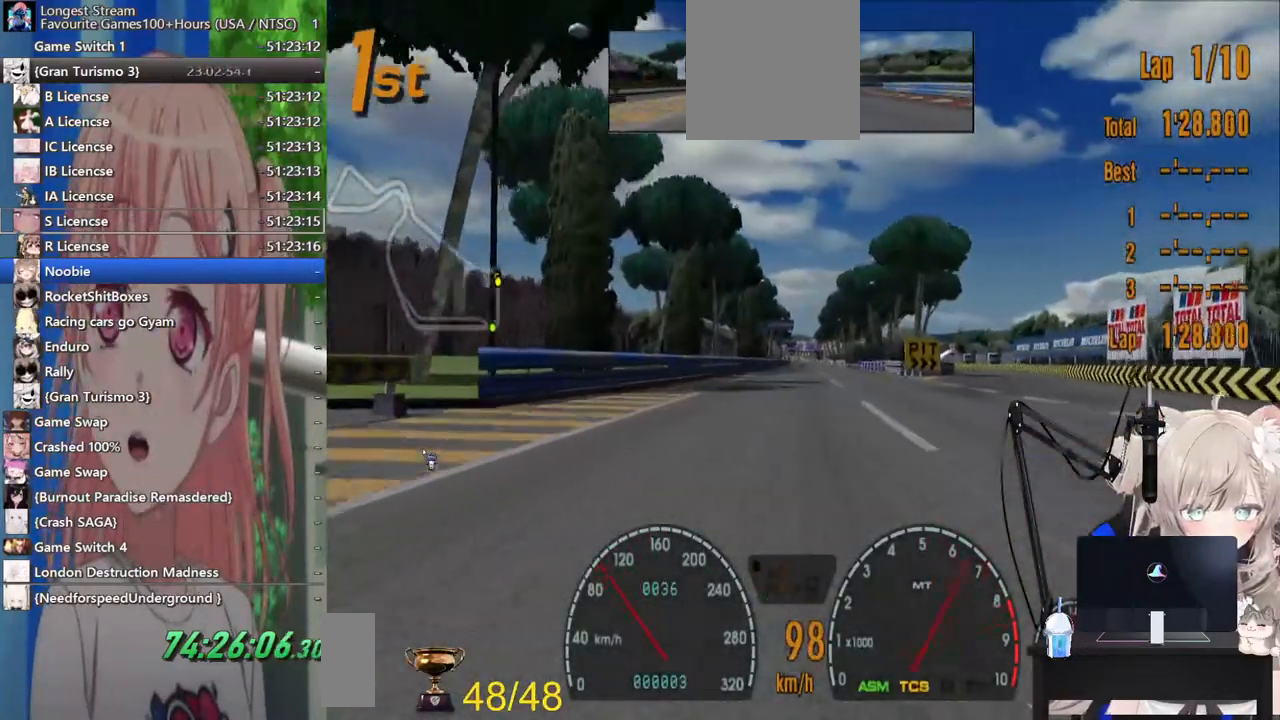
{"buttons": ["R2"], "left_stick": "center", "right_stick": "center", "events": [[267, "left_stick", "center"]]}